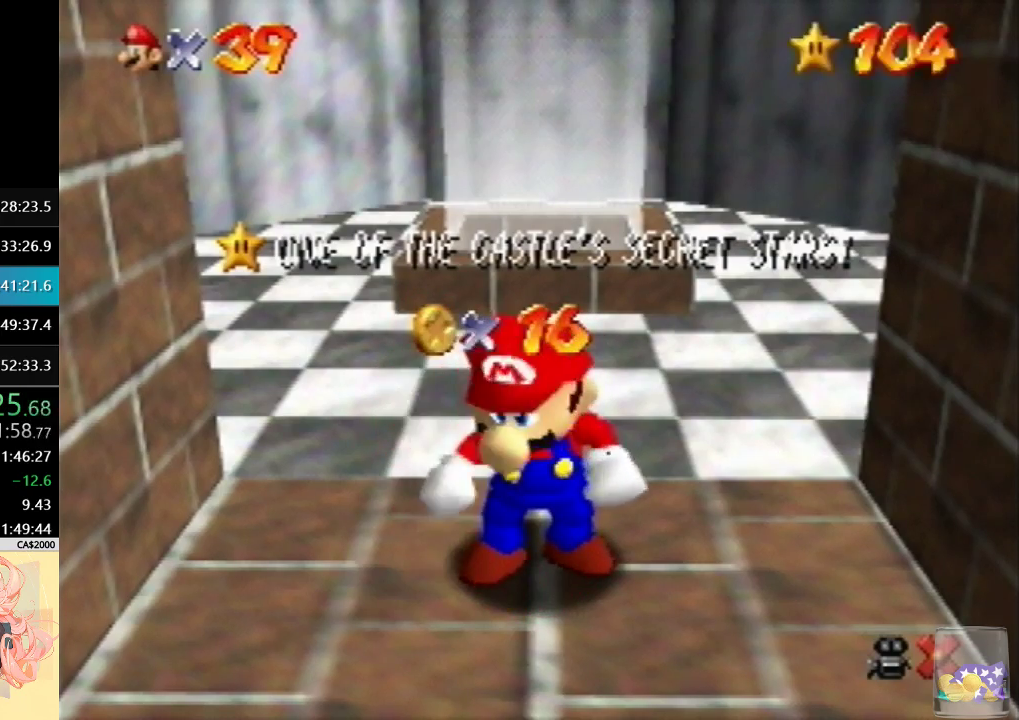
Gameplay with a controller (Nintendo layout); each line is a JSON object with the inputs held at the frame after it. "events" lists button and stick changes between this image and that frame as [ms after this image, input, new state], when the widget could be followed in between. Not read: A L3 R3.
{"buttons": [], "left_stick": "down", "events": [[333, "left_stick", "down"]]}
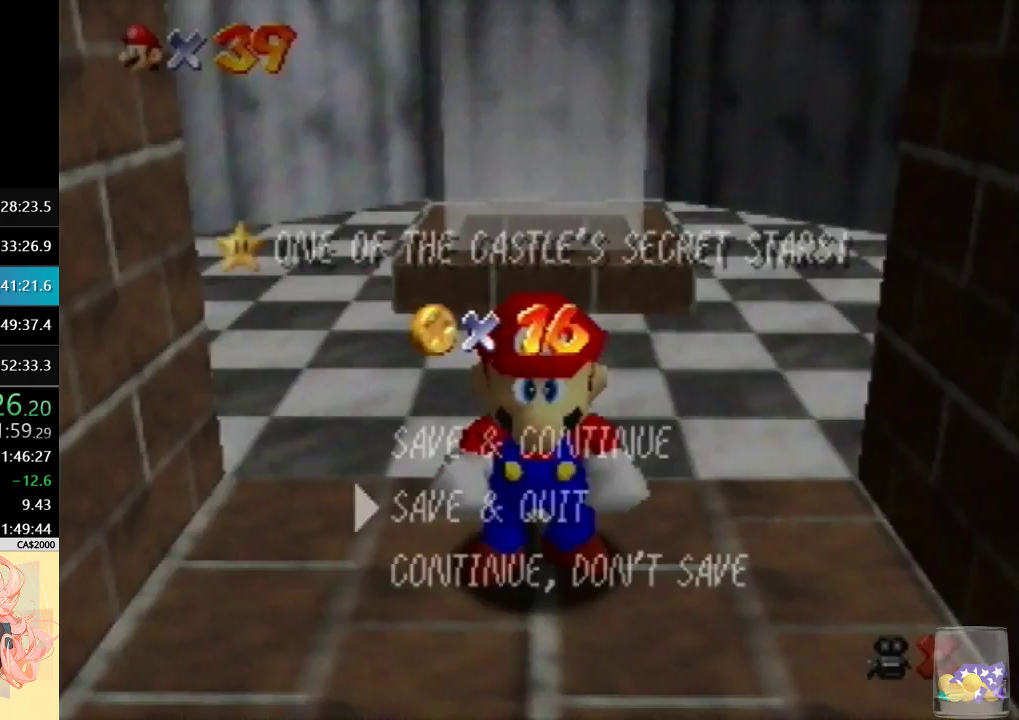
{"buttons": [], "left_stick": "down-right", "events": [[433, "left_stick", "down-right"]]}
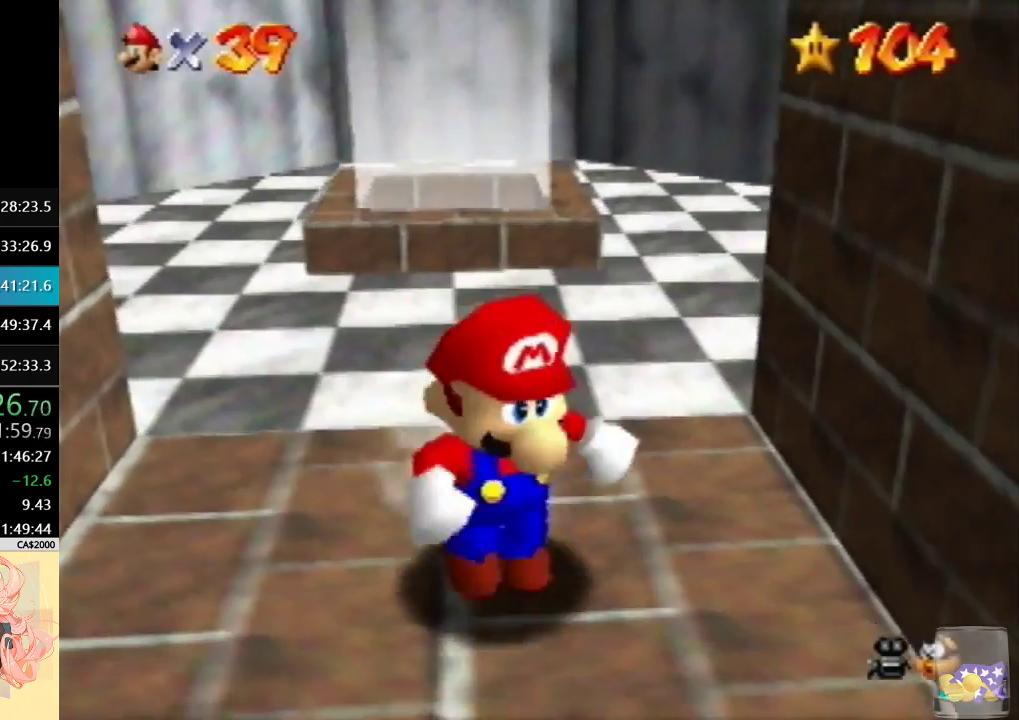
{"buttons": [], "left_stick": "down-right", "events": []}
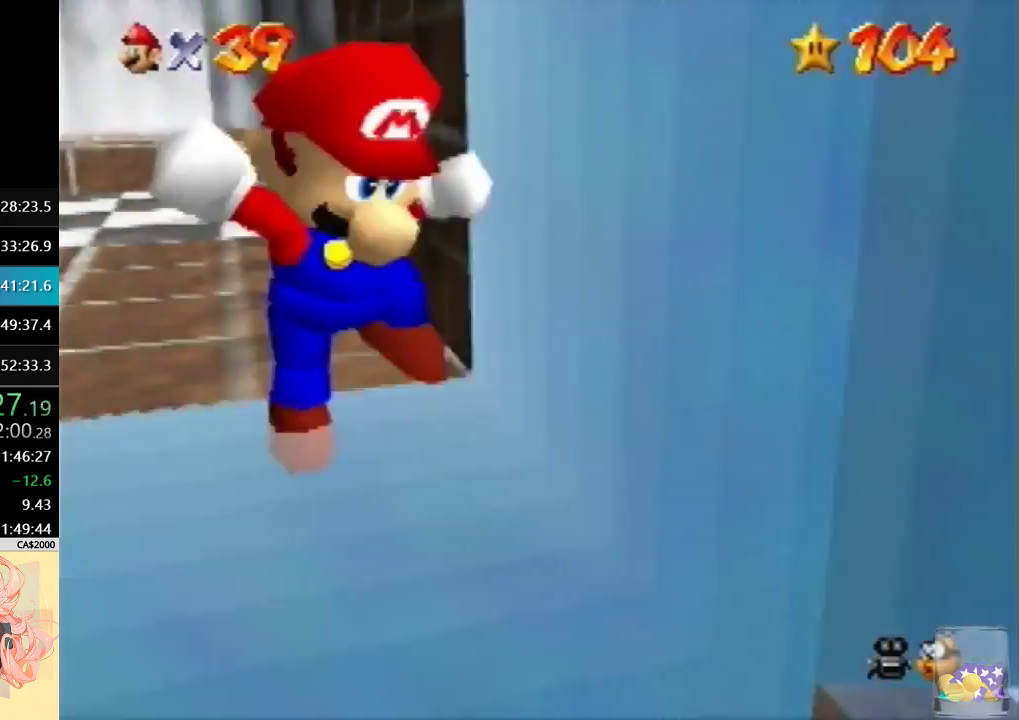
{"buttons": [], "left_stick": "down-right", "events": []}
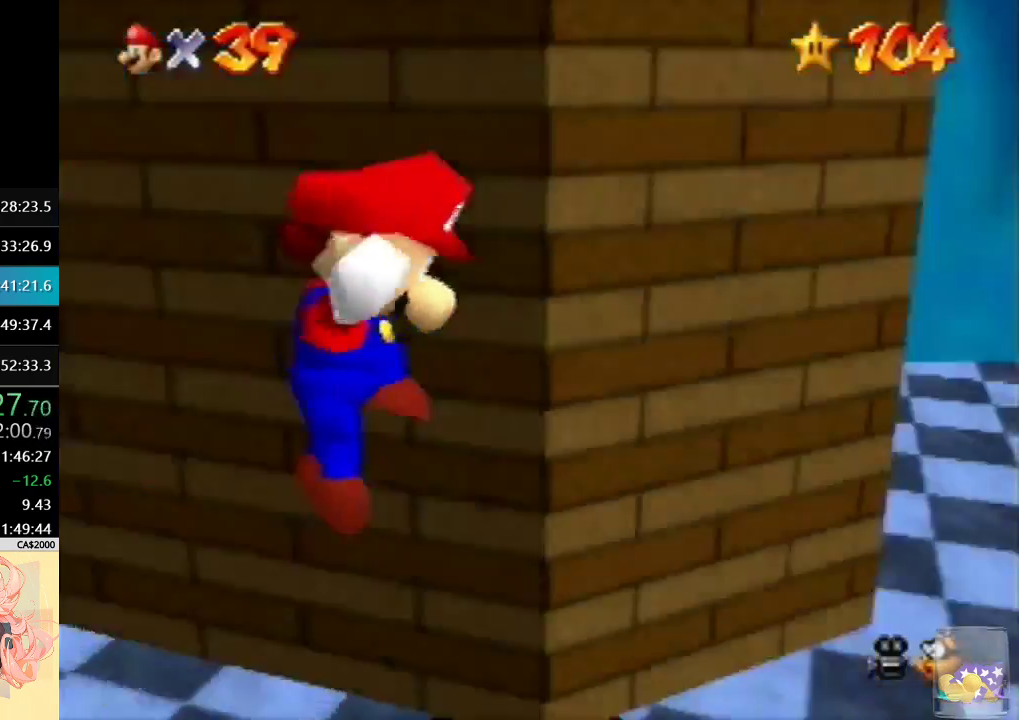
{"buttons": [], "left_stick": "up-right", "events": [[100, "B", "down"], [233, "B", "up"], [233, "left_stick", "right"], [333, "left_stick", "up-right"]]}
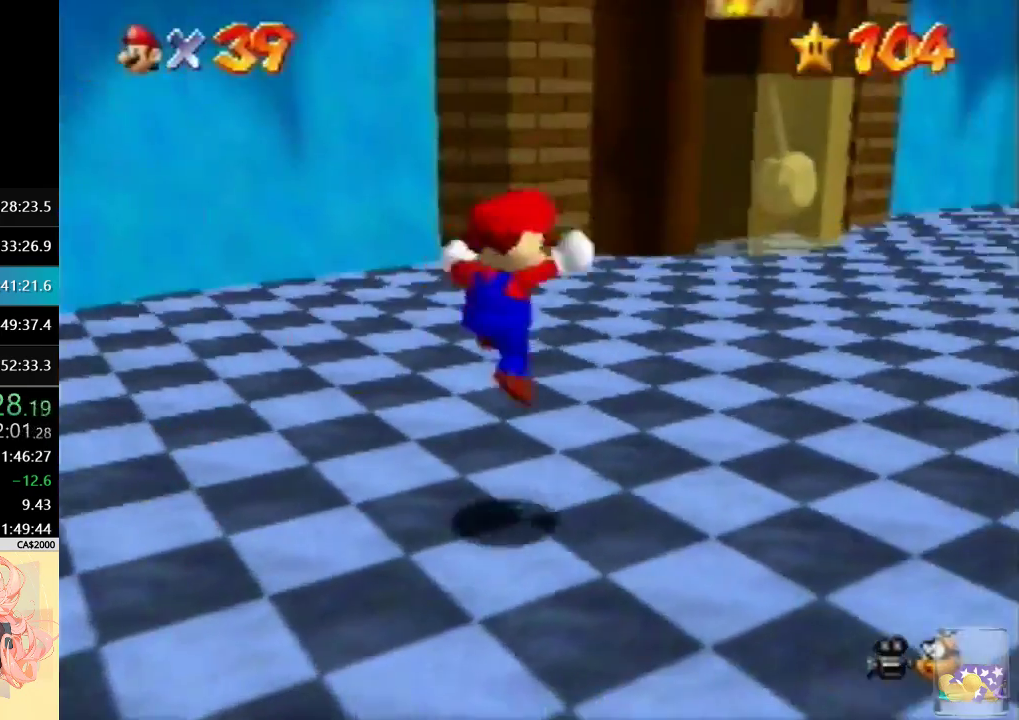
{"buttons": [], "left_stick": "up", "events": [[67, "left_stick", "up"], [367, "left_stick", "up-right"], [433, "left_stick", "up"]]}
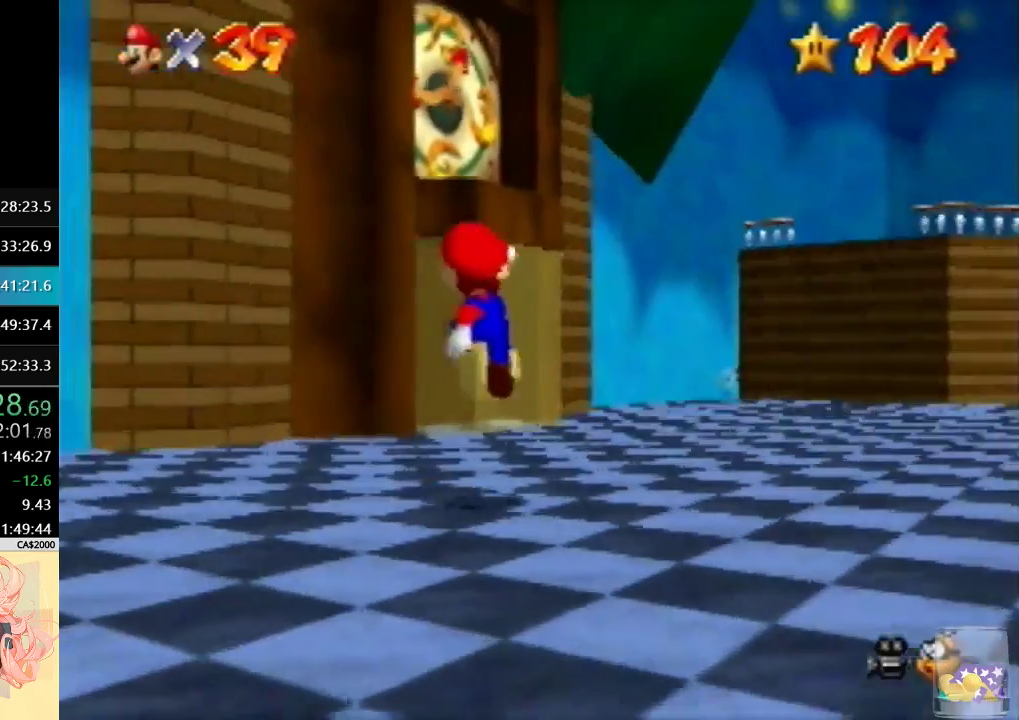
{"buttons": [], "left_stick": "down", "events": [[467, "left_stick", "down"]]}
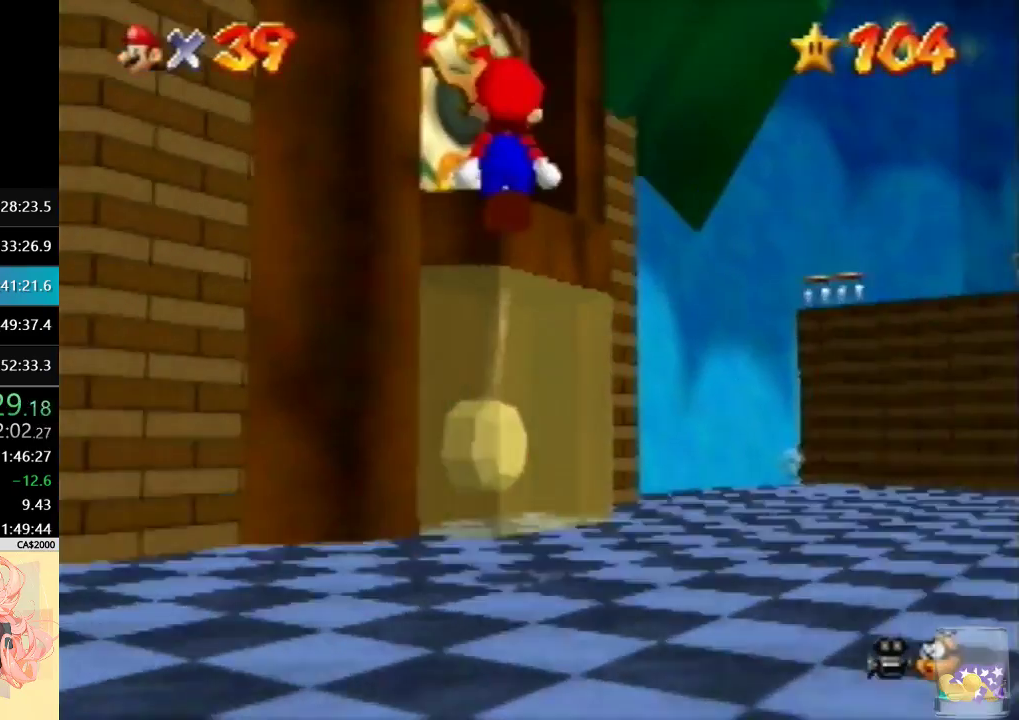
{"buttons": [], "left_stick": "up-left", "events": [[133, "left_stick", "up"], [200, "B", "down"], [367, "B", "up"], [500, "left_stick", "up-left"]]}
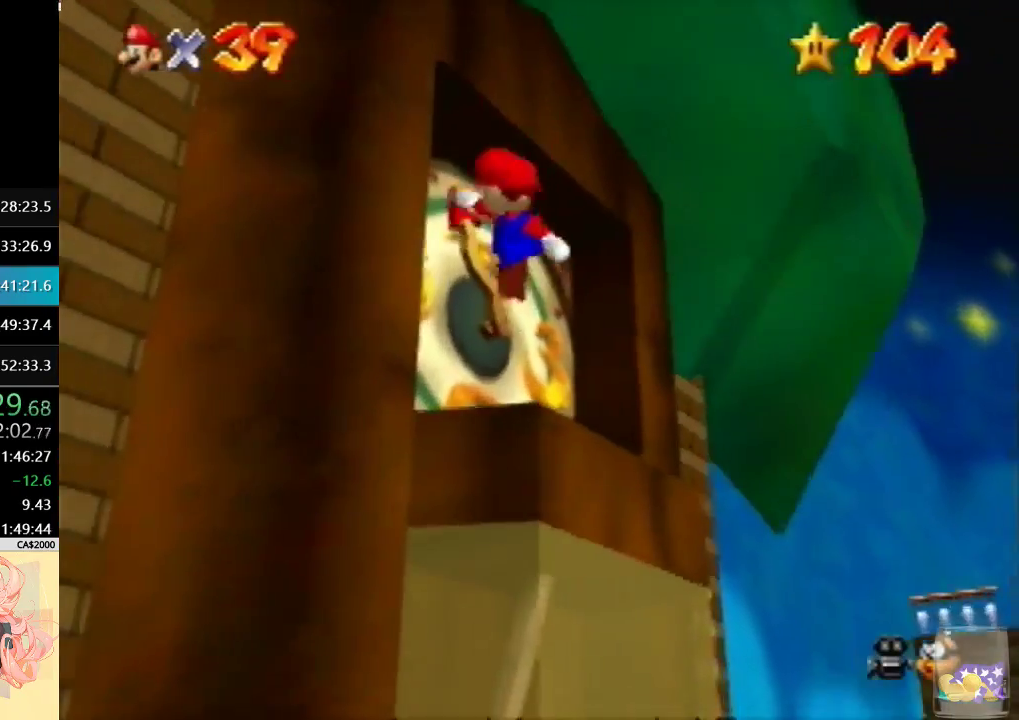
{"buttons": [], "left_stick": "up-left", "events": []}
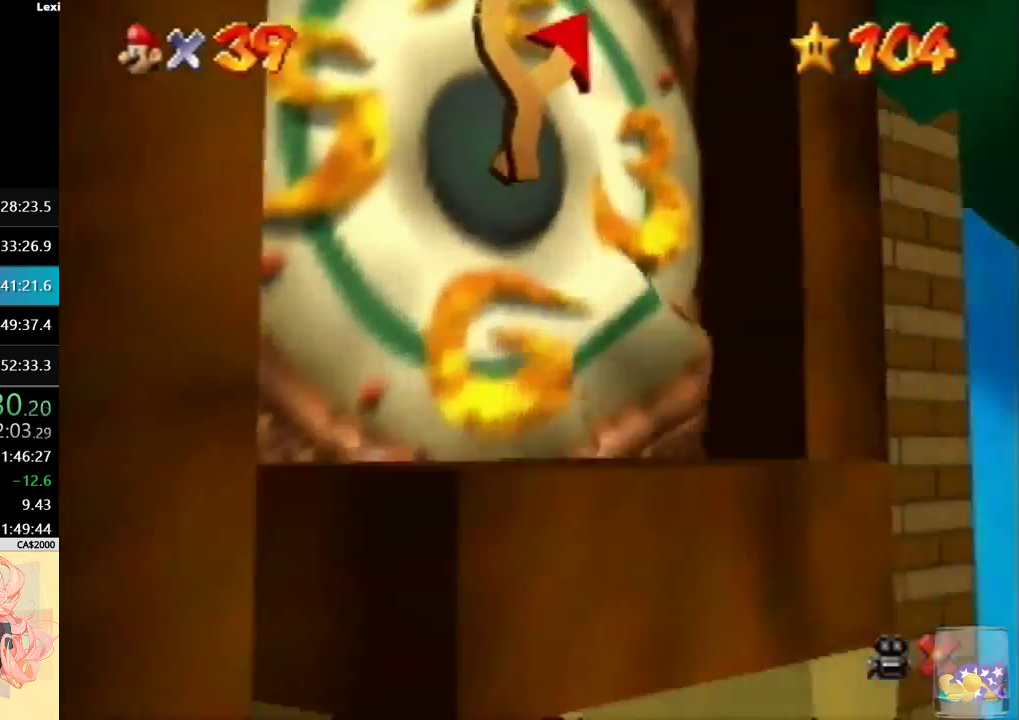
{"buttons": [], "left_stick": "center", "events": [[167, "left_stick", "center"]]}
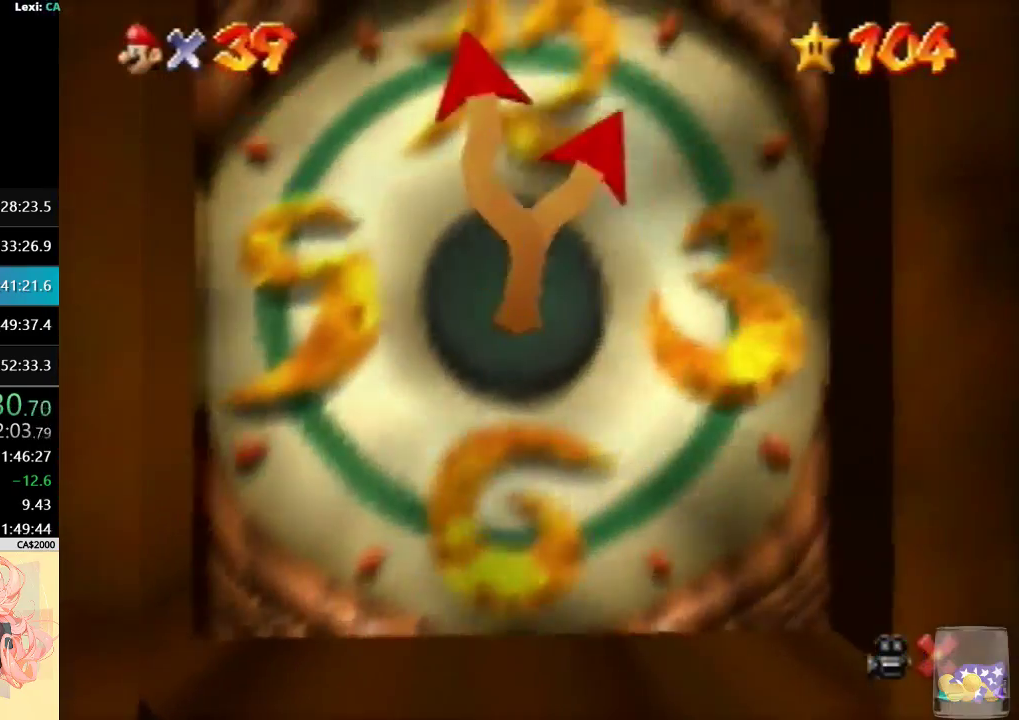
{"buttons": [], "left_stick": "center", "events": []}
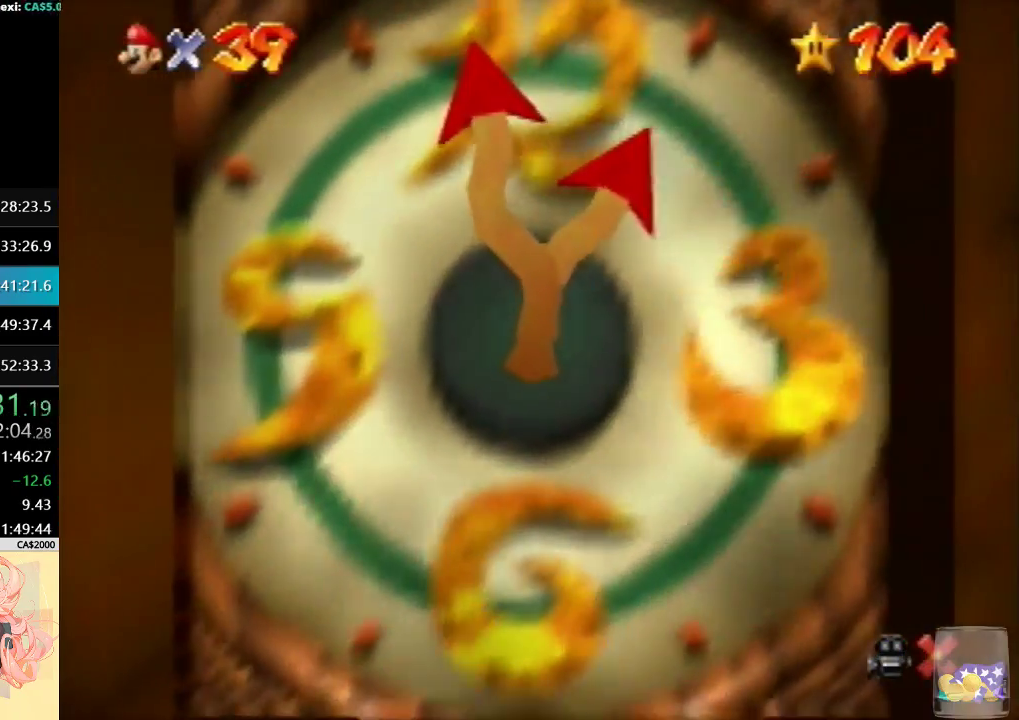
{"buttons": [], "left_stick": "center", "events": []}
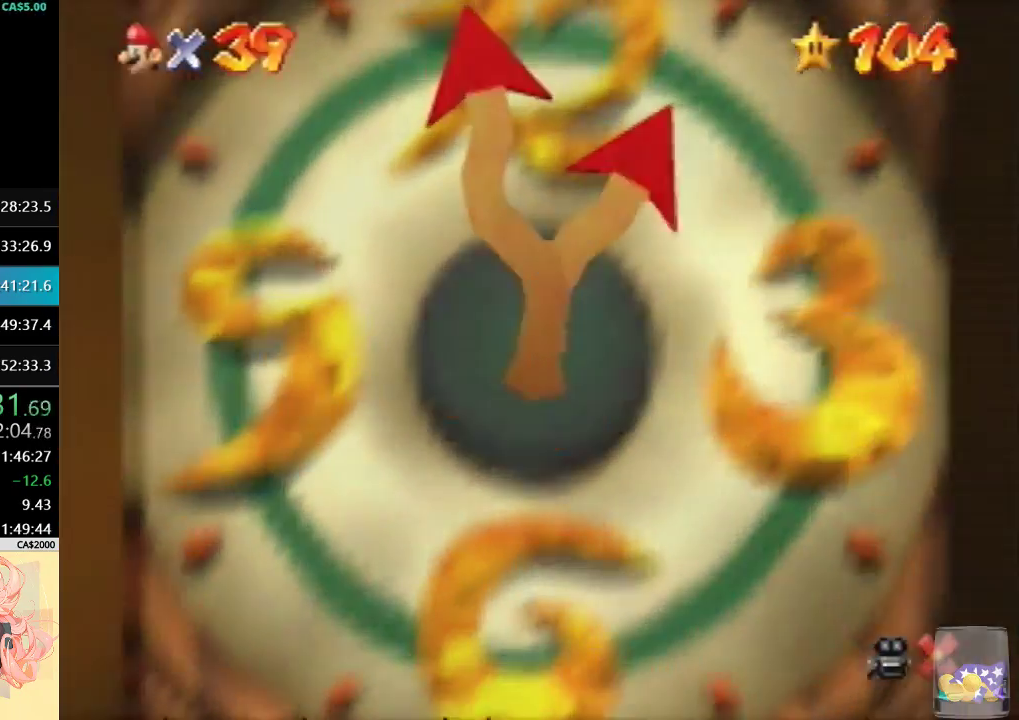
{"buttons": [], "left_stick": "center", "events": []}
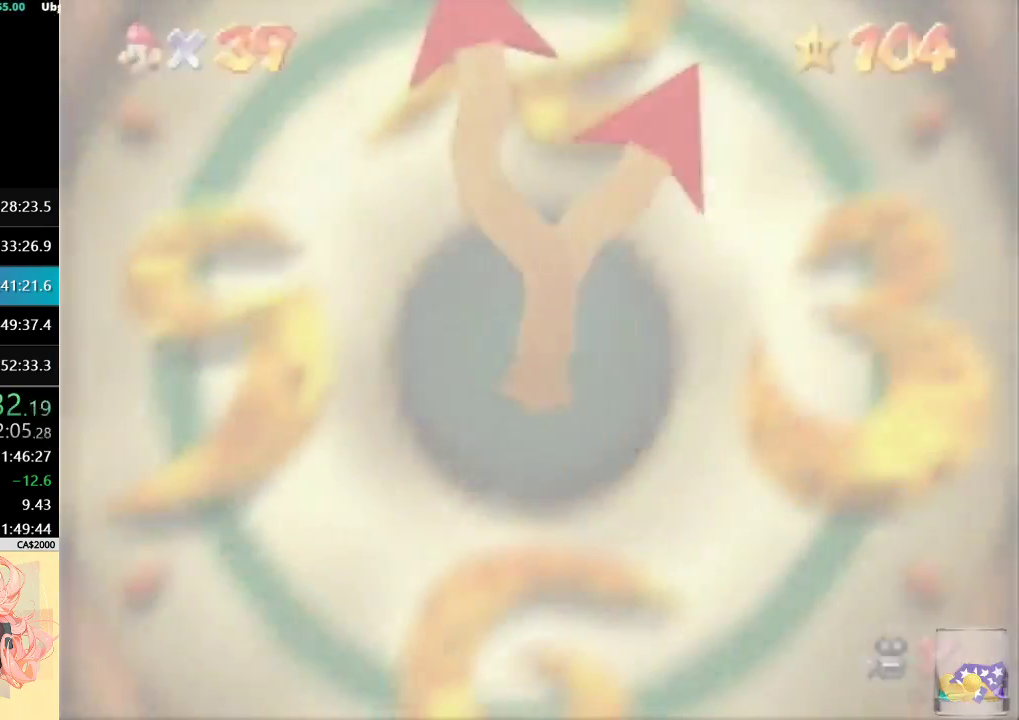
{"buttons": [], "left_stick": "center", "events": []}
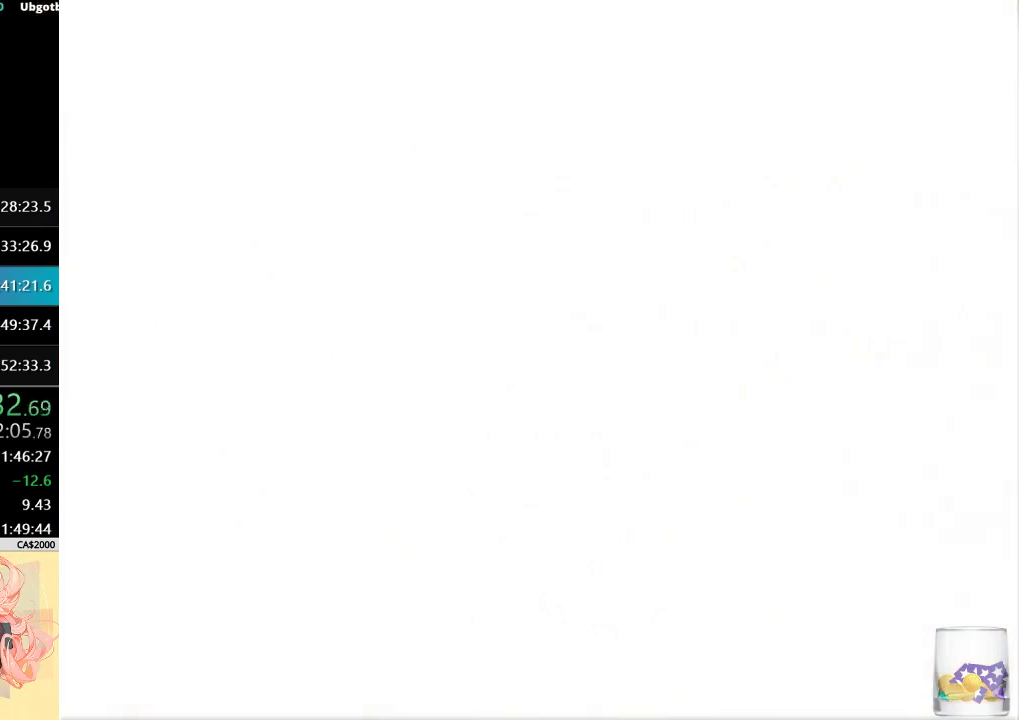
{"buttons": [], "left_stick": "center", "events": []}
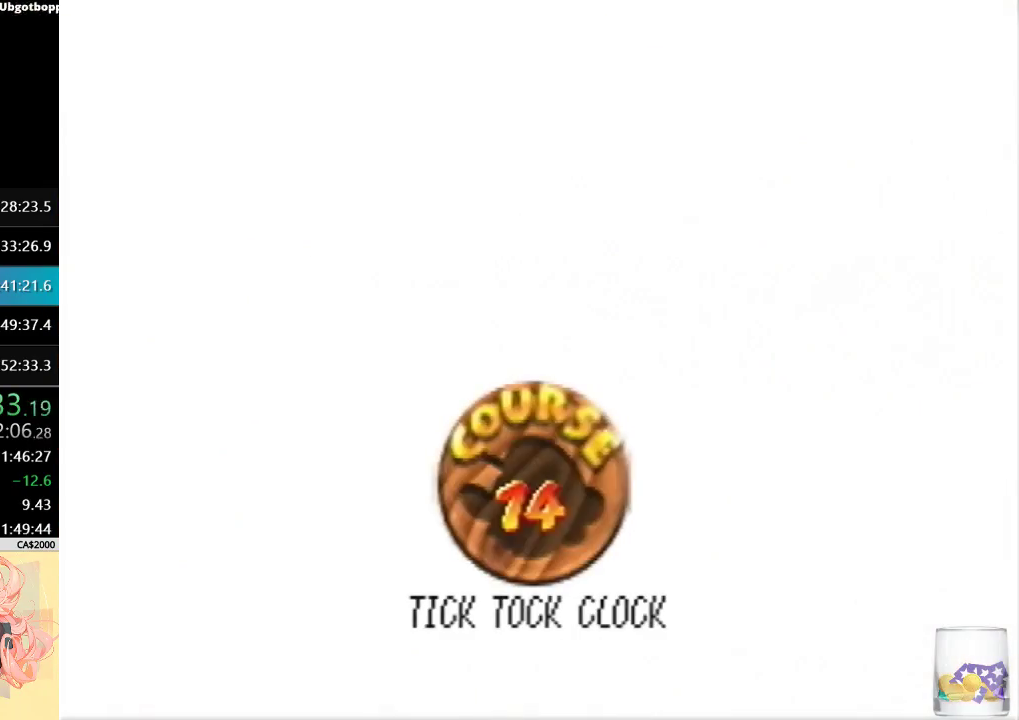
{"buttons": [], "left_stick": "center", "events": []}
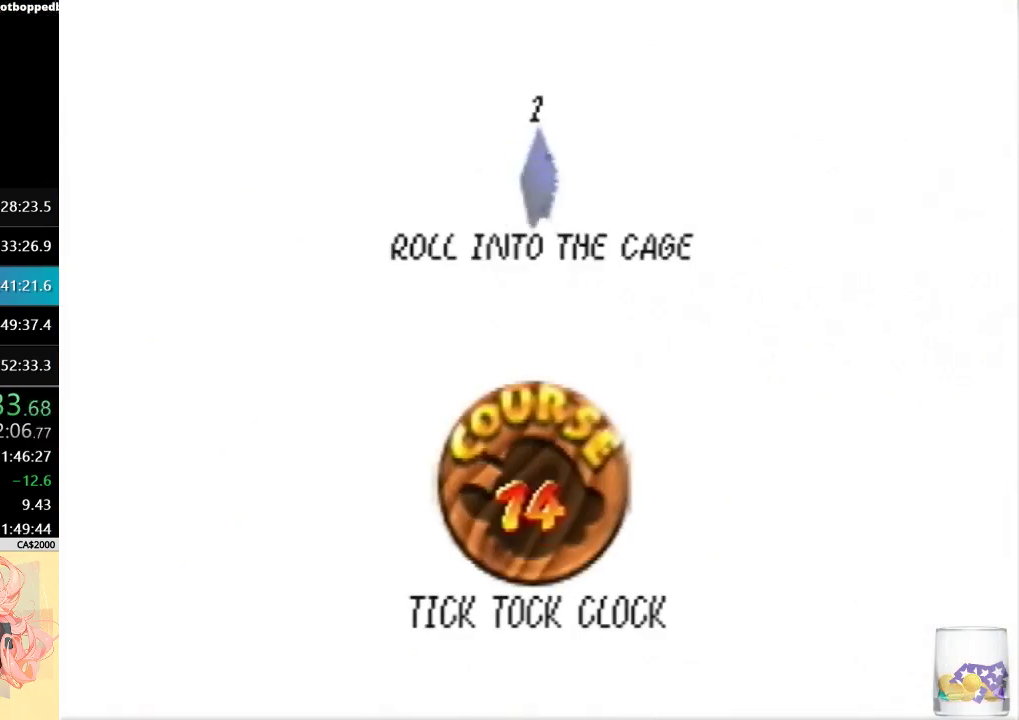
{"buttons": [], "left_stick": "center", "events": []}
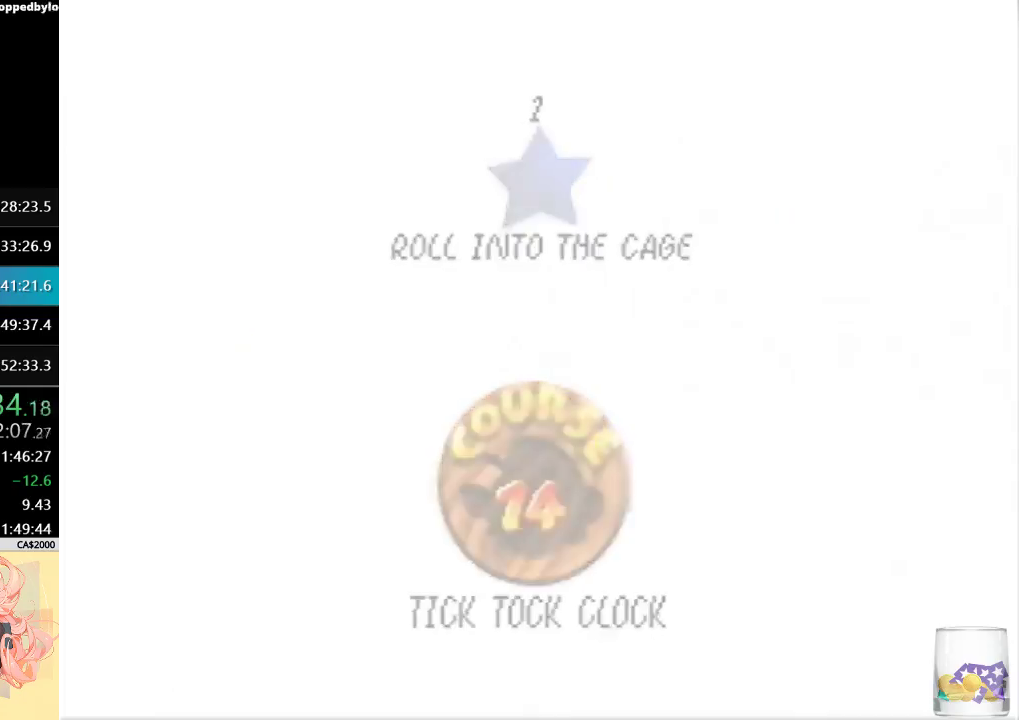
{"buttons": [], "left_stick": "down-right", "events": [[33, "left_stick", "down-right"]]}
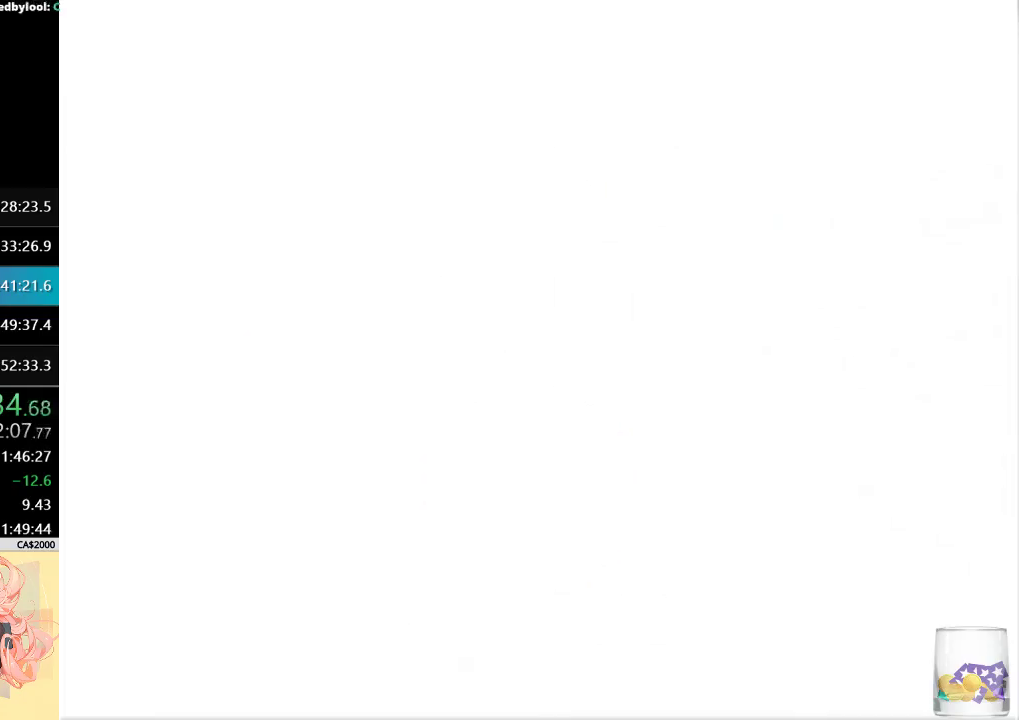
{"buttons": [], "left_stick": "down-right", "events": [[100, "C_DOWN", "down"], [267, "C_DOWN", "up"]]}